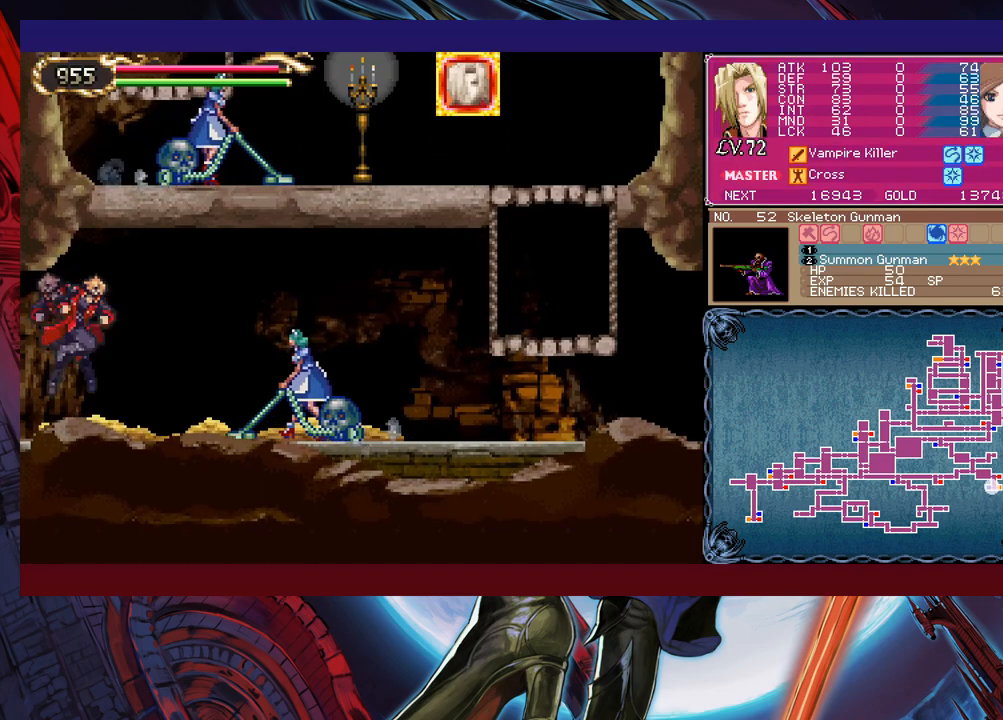
Gameplay with a controller (Xbox layout); each line is a JSON object with the inputs held at the frame after it. "events" lists button and stick changes between this image and that frame as [ms after this image, input, new state], when the widget could be followed in between. Not read: L2 R2 right_stick.
{"buttons": [], "left_stick": "down-right", "events": [[217, "X", "down"], [317, "X", "up"], [467, "left_stick", "down-right"]]}
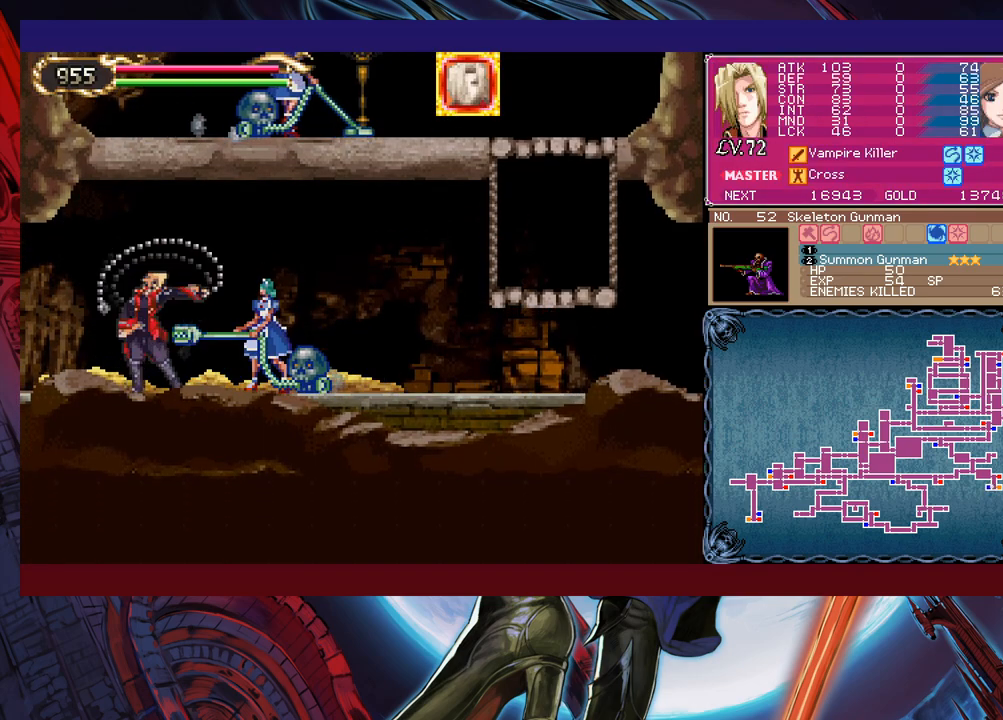
{"buttons": ["X"], "left_stick": "down-right", "events": [[17, "Y", "down"], [100, "Y", "up"], [100, "left_stick", "right"], [300, "left_stick", "center"], [367, "left_stick", "down-right"], [417, "X", "down"]]}
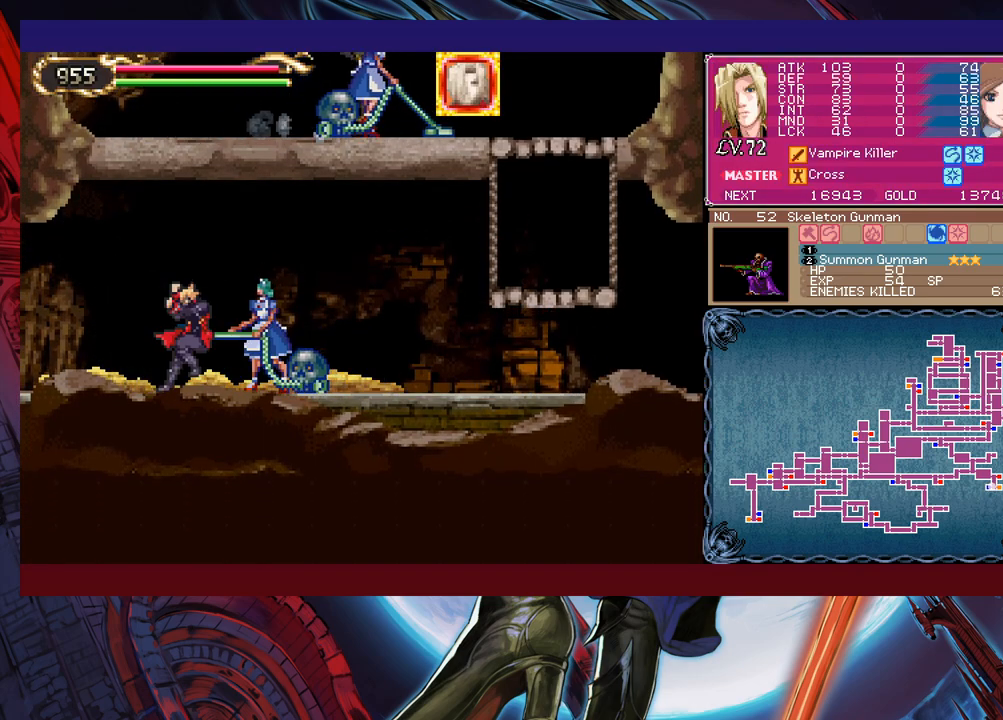
{"buttons": [], "left_stick": "left", "events": [[17, "X", "up"], [67, "X", "down"], [67, "left_stick", "left"], [150, "X", "up"], [150, "left_stick", "down-right"], [250, "X", "down"], [250, "left_stick", "left"], [267, "X", "up"], [317, "left_stick", "right"], [367, "left_stick", "up-left"], [417, "left_stick", "down-right"], [467, "left_stick", "left"]]}
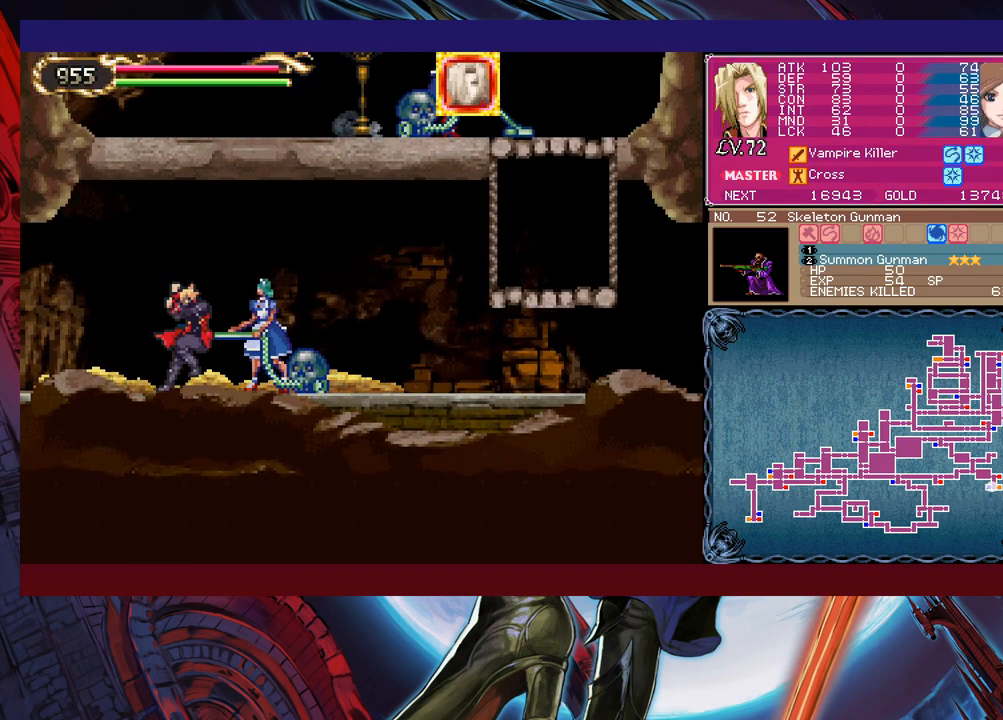
{"buttons": ["X"], "left_stick": "right", "events": [[50, "left_stick", "down-right"], [117, "left_stick", "left"], [167, "left_stick", "down-right"], [217, "left_stick", "up-left"], [267, "left_stick", "down-right"], [450, "left_stick", "up"], [467, "X", "down"], [500, "left_stick", "right"]]}
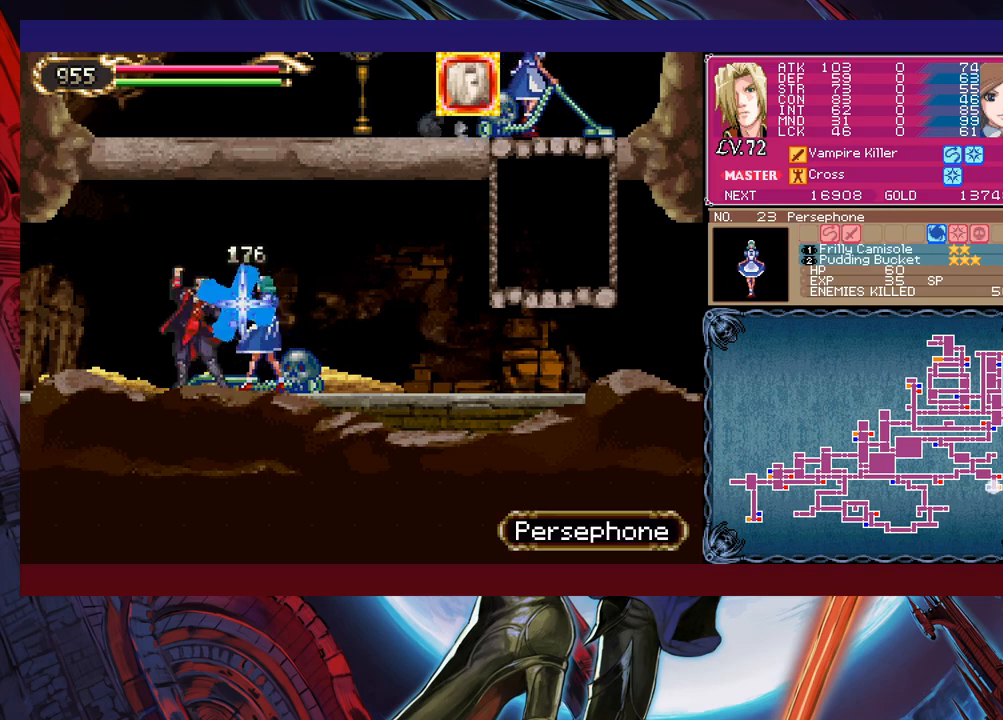
{"buttons": [], "left_stick": "right", "events": [[17, "X", "up"], [67, "X", "down"], [150, "X", "up"], [250, "left_stick", "center"], [367, "left_stick", "right"]]}
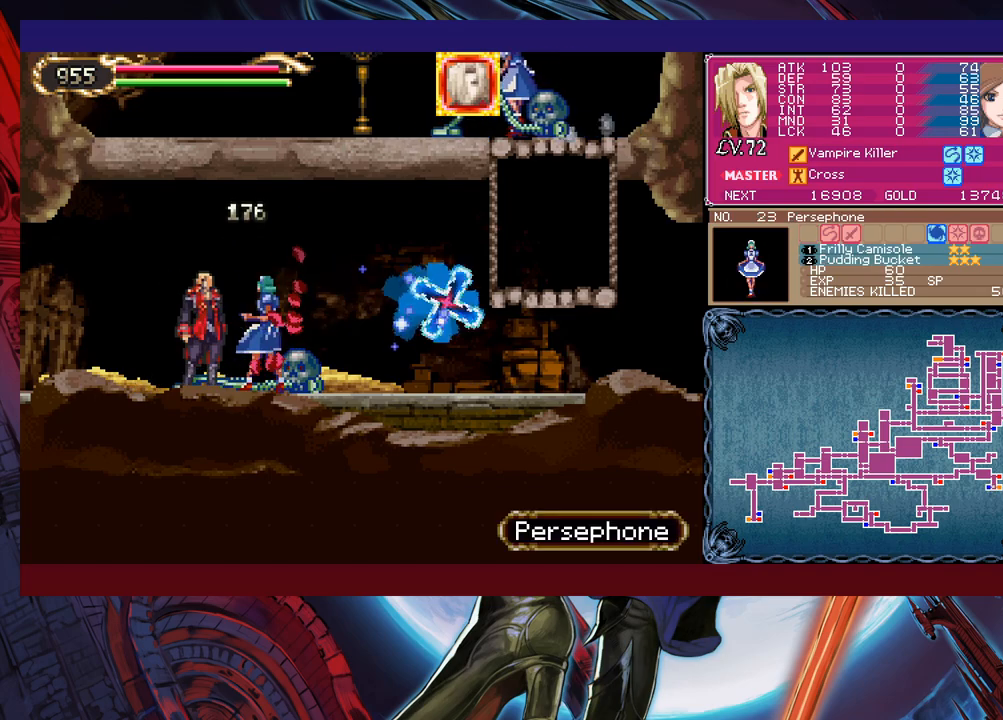
{"buttons": ["B"], "left_stick": "left", "events": [[100, "left_stick", "left"], [117, "Y", "down"], [167, "B", "down"], [167, "Y", "up"], [200, "B", "up"], [200, "left_stick", "right"], [450, "left_stick", "left"], [467, "Y", "down"], [500, "B", "down"], [500, "Y", "up"]]}
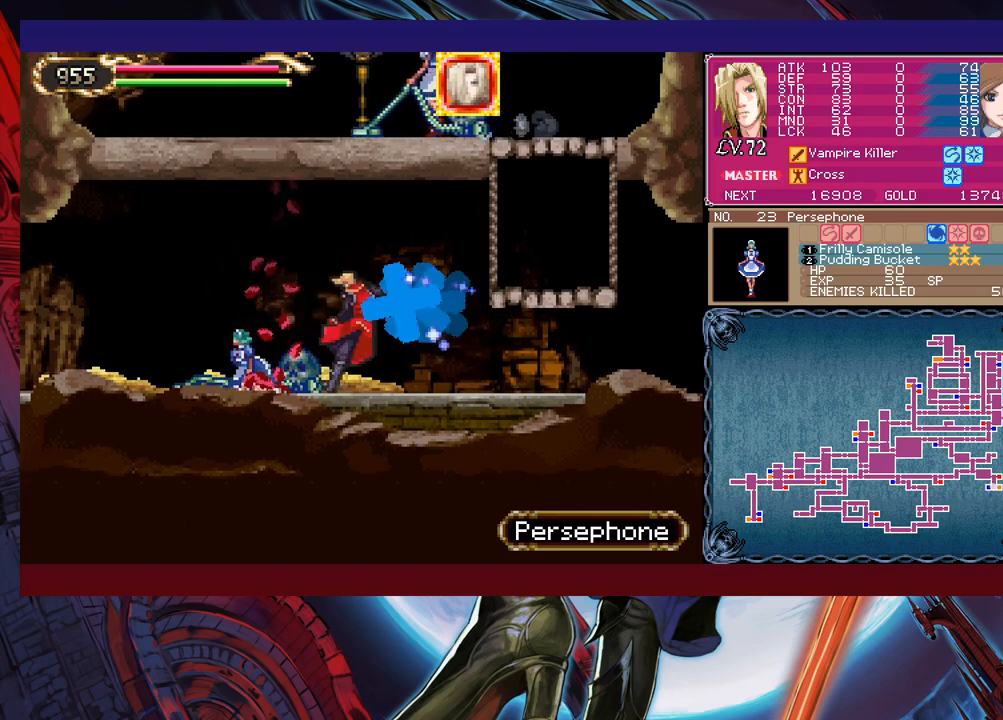
{"buttons": ["B", "L1"], "left_stick": "right", "events": [[50, "B", "up"], [50, "left_stick", "right"], [417, "L1", "down"], [467, "B", "down"]]}
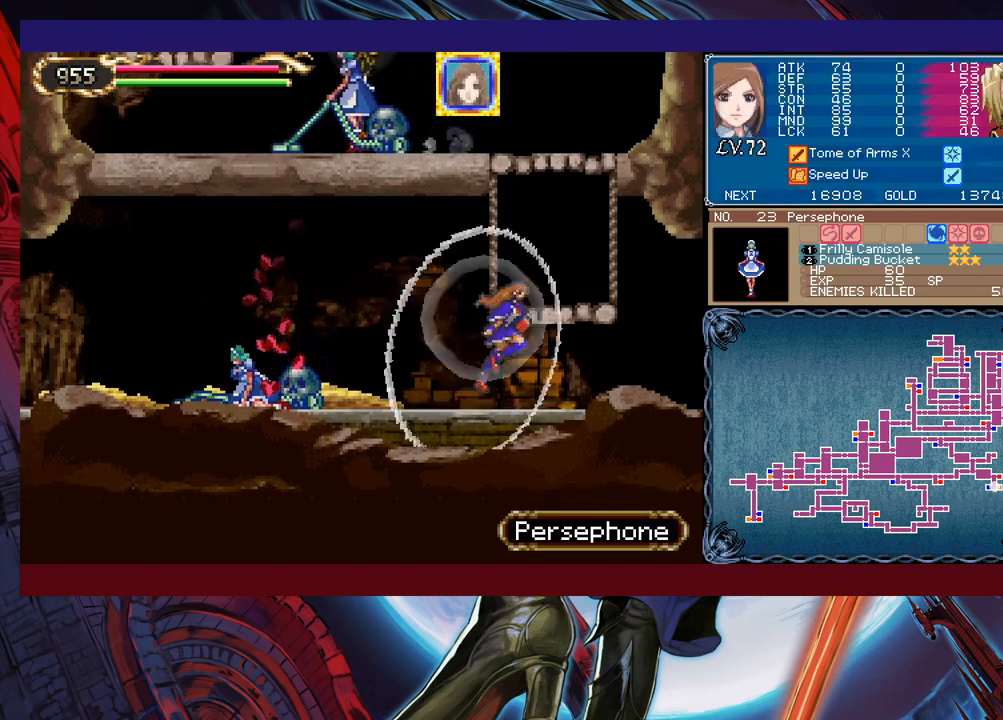
{"buttons": ["B"], "left_stick": "left", "events": [[17, "L1", "up"], [67, "left_stick", "center"], [267, "B", "up"], [267, "left_stick", "left"], [317, "B", "down"]]}
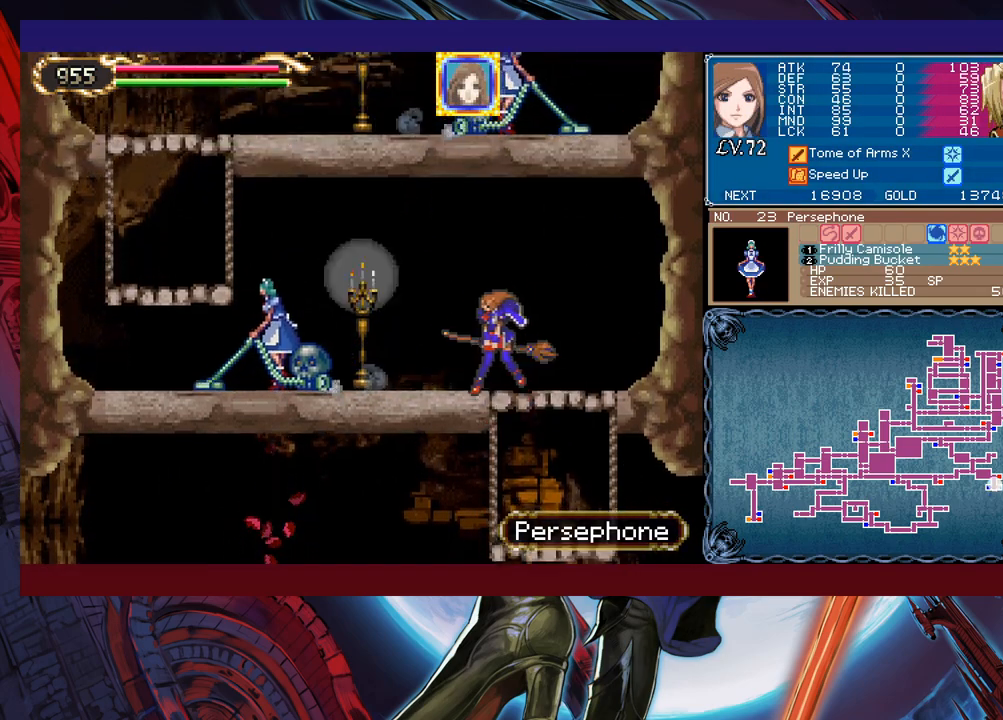
{"buttons": [], "left_stick": "left", "events": [[67, "B", "up"], [67, "X", "down"], [200, "X", "up"], [250, "left_stick", "down-left"], [267, "Y", "down"], [350, "Y", "up"], [367, "left_stick", "left"]]}
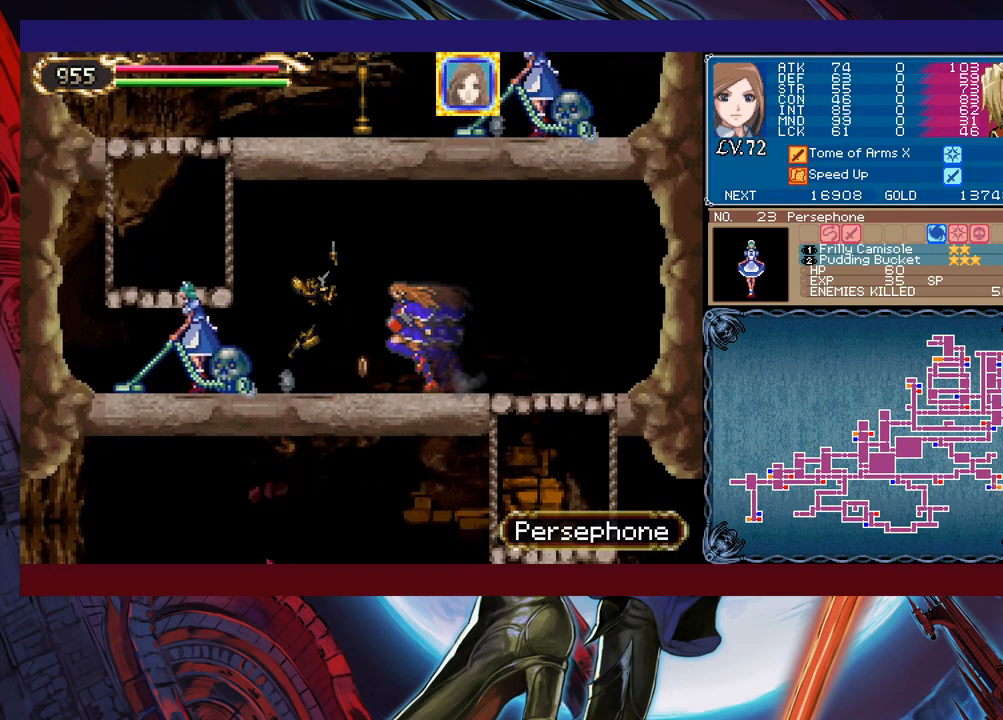
{"buttons": [], "left_stick": "left", "events": []}
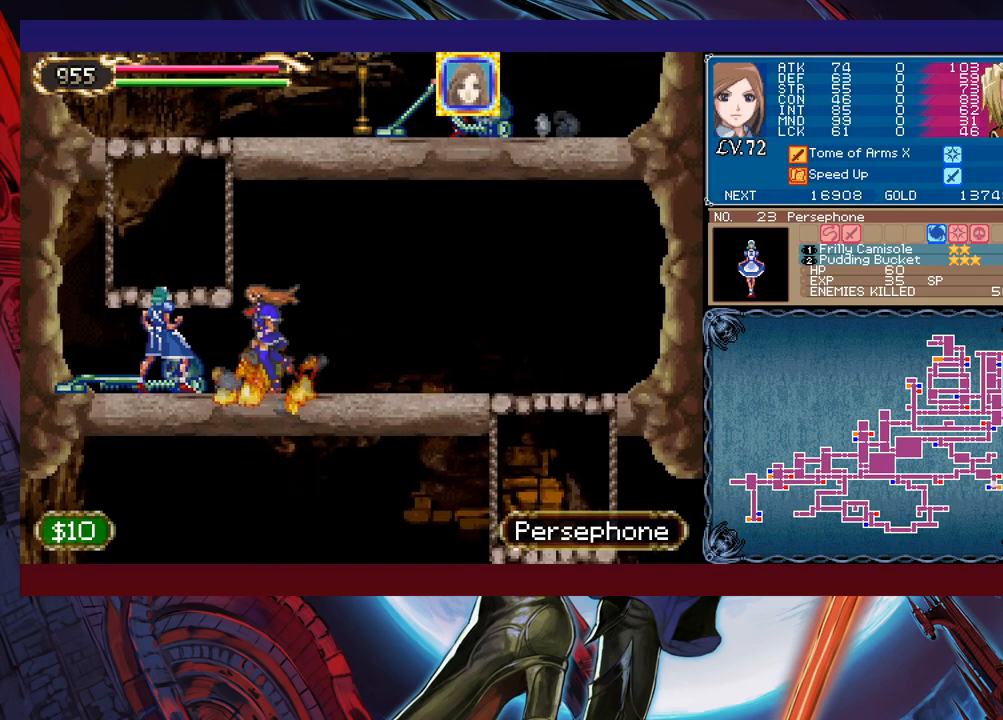
{"buttons": [], "left_stick": "center", "events": [[117, "left_stick", "center"]]}
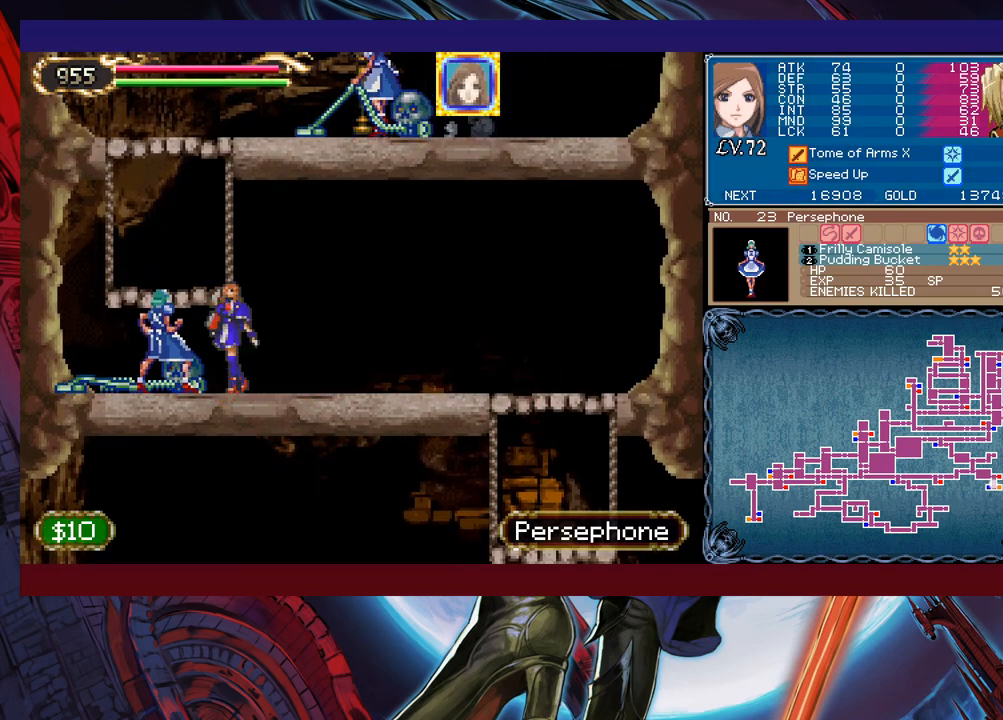
{"buttons": [], "left_stick": "center", "events": [[17, "X", "down"], [117, "X", "up"], [367, "left_stick", "down"], [467, "left_stick", "center"]]}
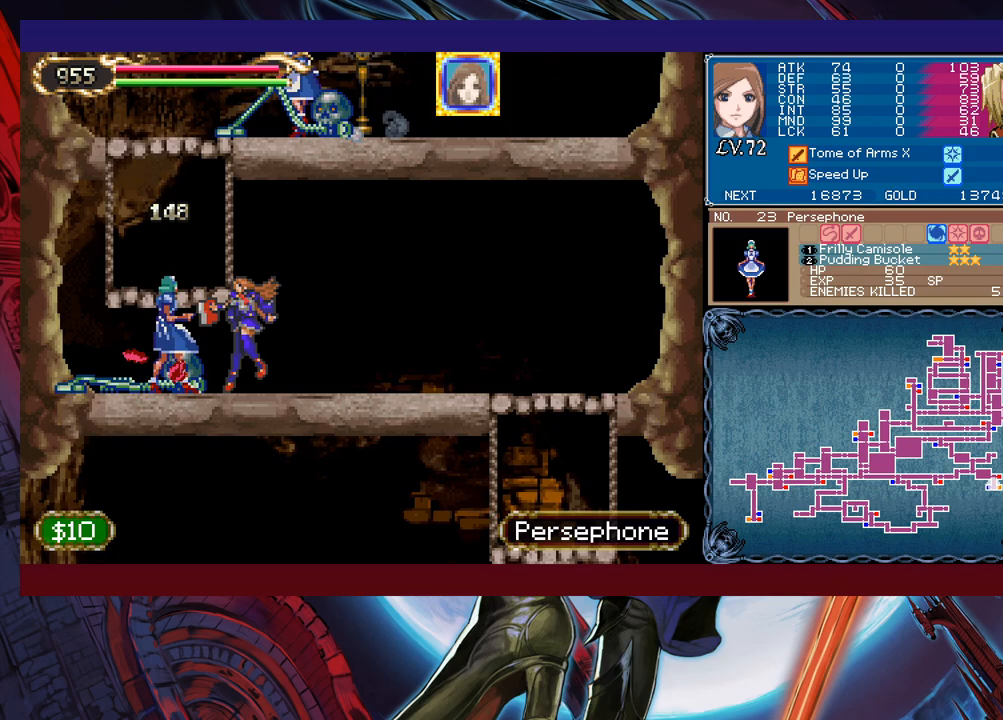
{"buttons": [], "left_stick": "center", "events": []}
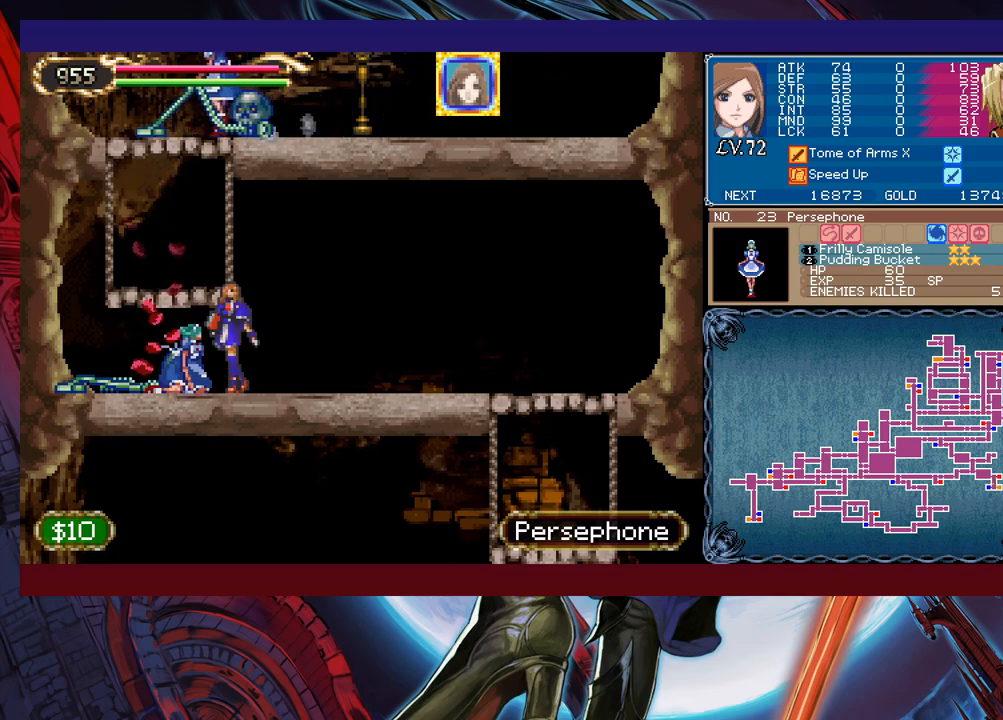
{"buttons": [], "left_stick": "center", "events": [[167, "left_stick", "left"], [500, "left_stick", "center"]]}
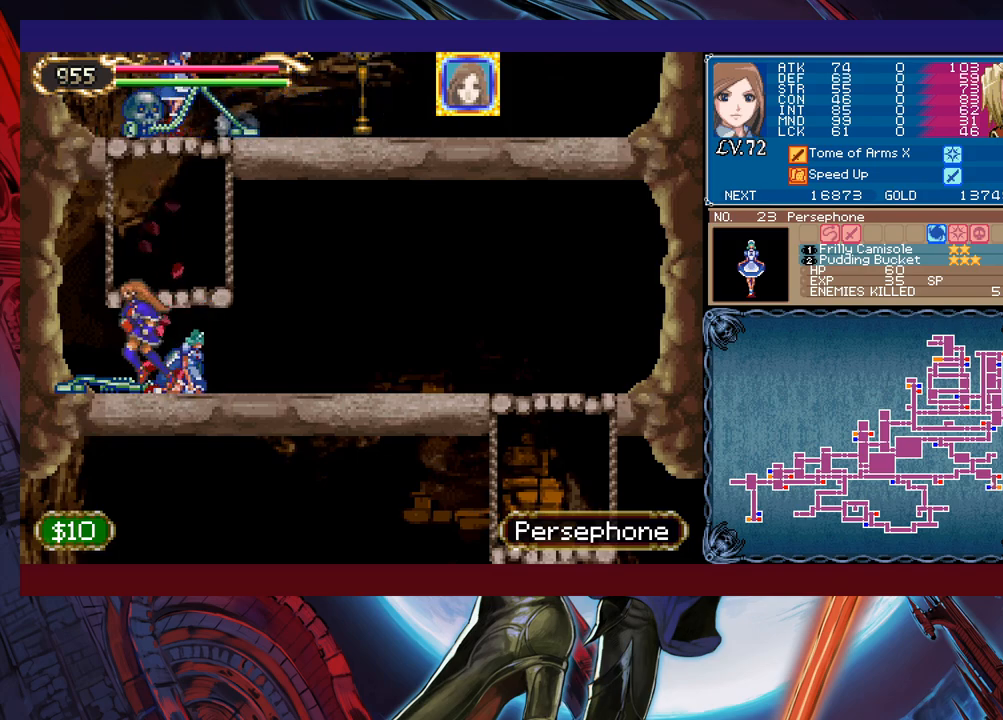
{"buttons": ["B"], "left_stick": "center", "events": [[367, "B", "down"]]}
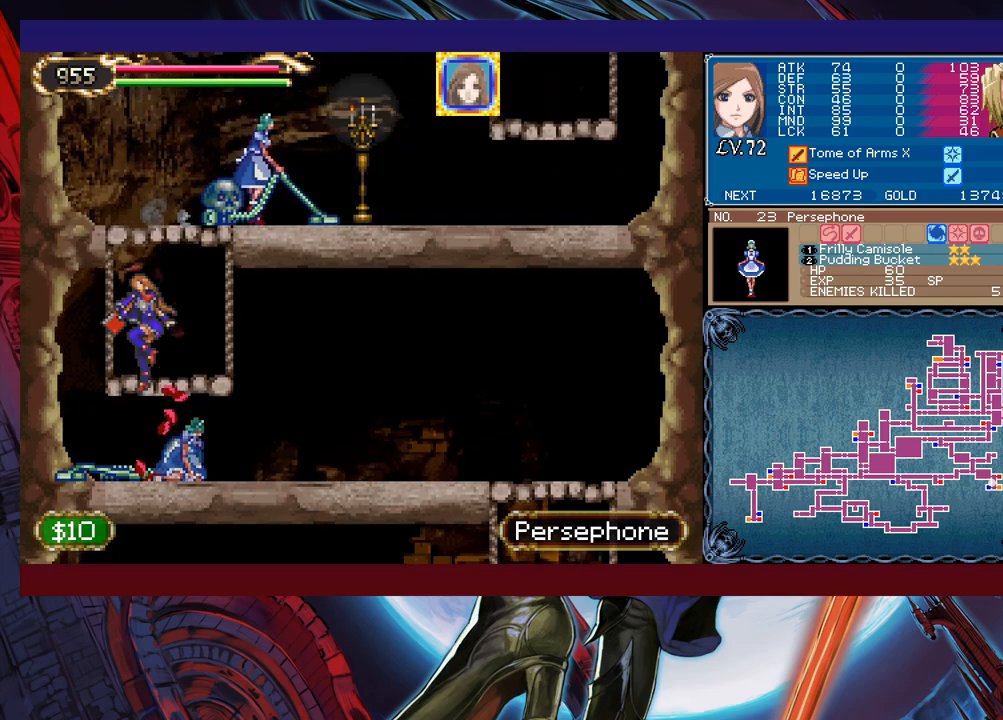
{"buttons": ["B"], "left_stick": "center", "events": [[167, "B", "up"], [250, "B", "down"]]}
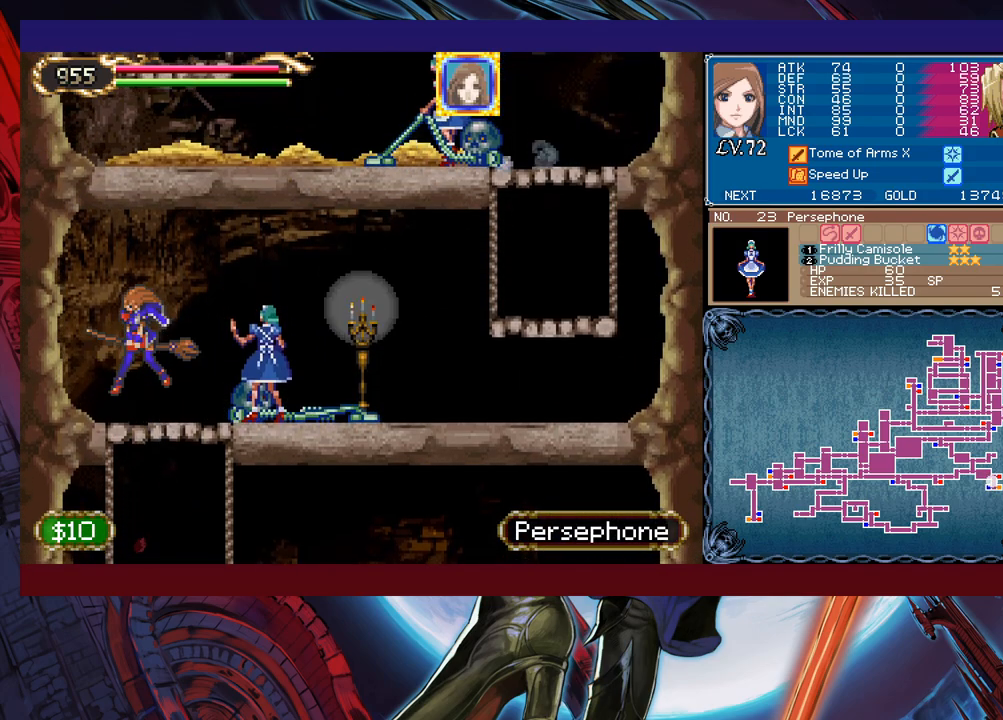
{"buttons": [], "left_stick": "center", "events": [[150, "B", "up"], [217, "left_stick", "right"], [267, "X", "down"], [317, "left_stick", "center"], [400, "X", "up"]]}
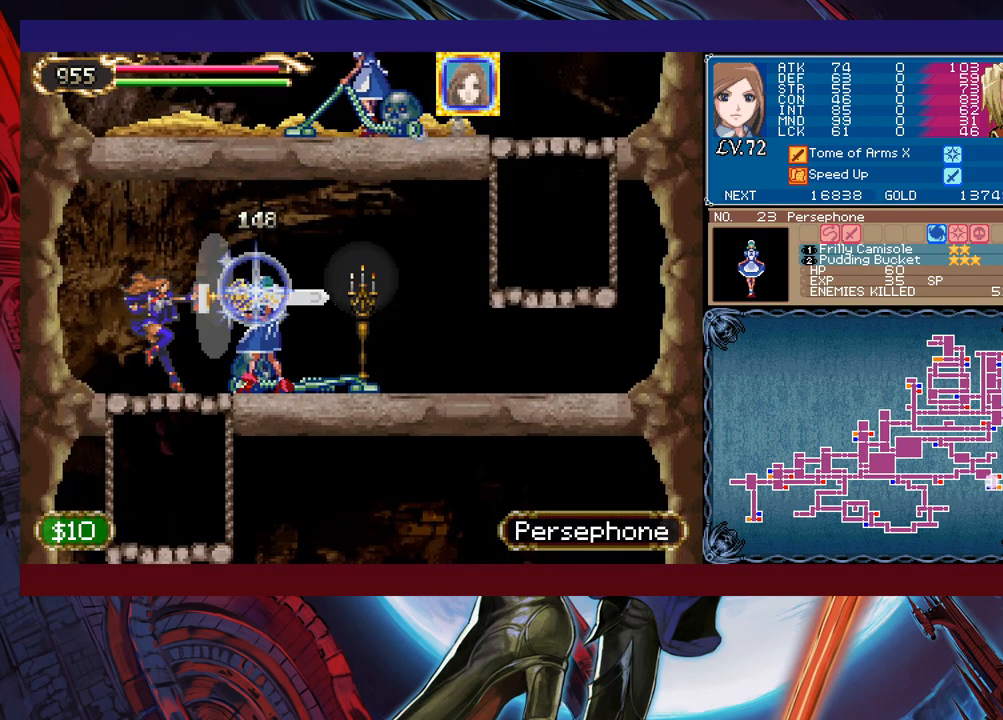
{"buttons": [], "left_stick": "right", "events": [[17, "Y", "down"], [17, "left_stick", "down"], [67, "Y", "up"], [117, "left_stick", "right"], [317, "left_stick", "left"], [350, "Y", "down"], [367, "B", "down"], [367, "Y", "up"], [400, "left_stick", "right"], [417, "B", "up"]]}
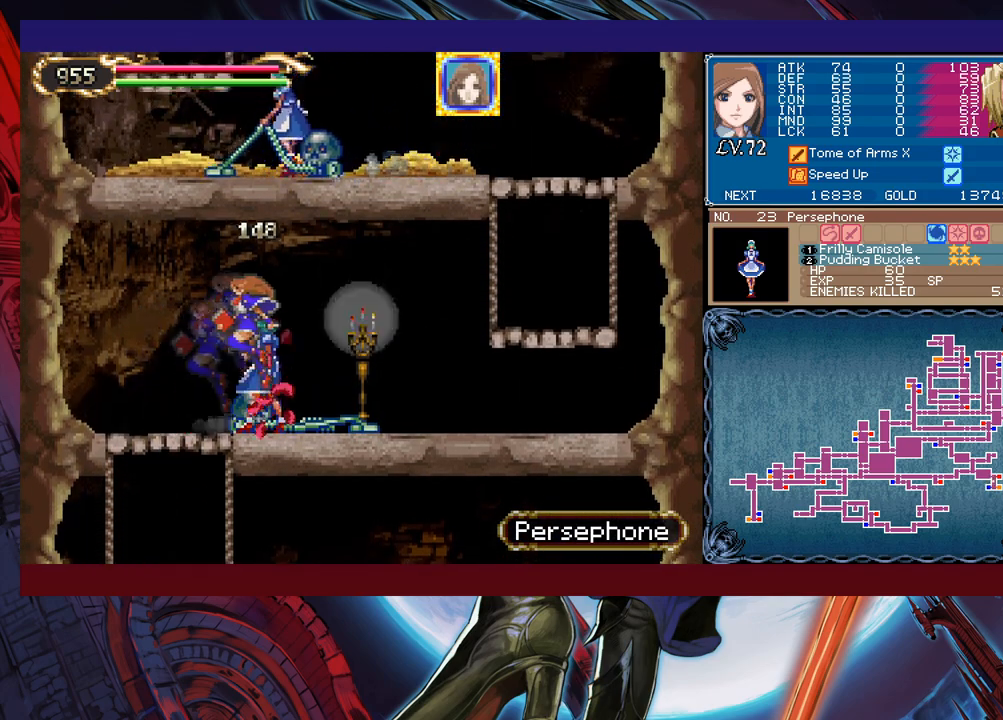
{"buttons": [], "left_stick": "left", "events": [[167, "left_stick", "left"], [200, "Y", "down"], [217, "B", "down"], [217, "Y", "up"], [267, "B", "up"], [267, "left_stick", "right"], [500, "left_stick", "left"]]}
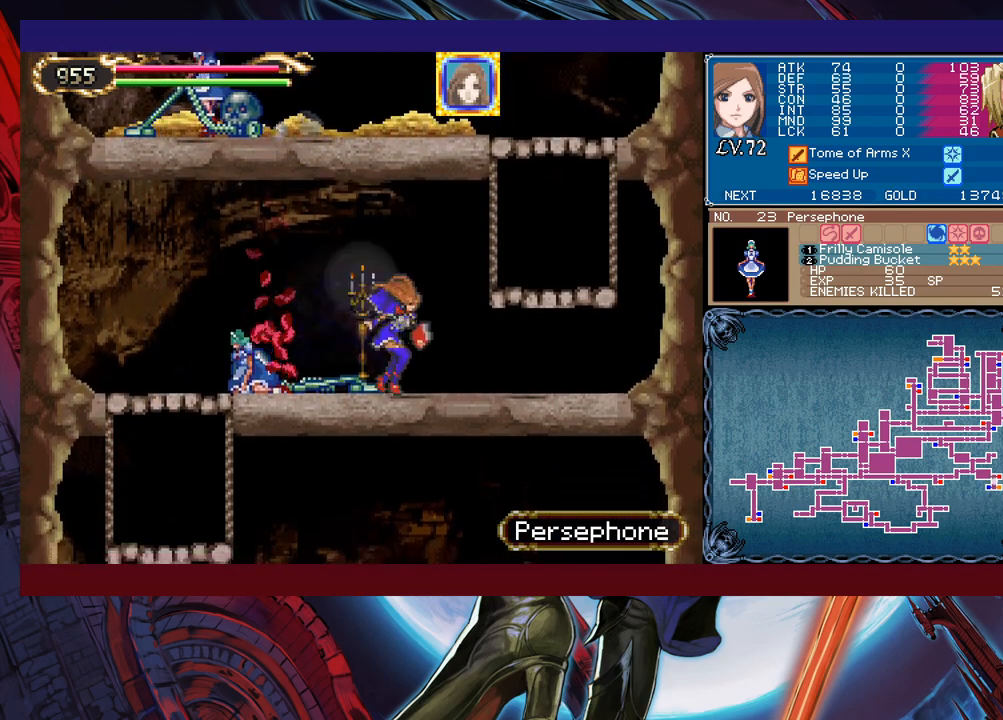
{"buttons": ["B"], "left_stick": "right", "events": [[17, "Y", "down"], [67, "B", "down"], [67, "Y", "up"], [100, "B", "up"], [100, "left_stick", "right"], [450, "B", "down"]]}
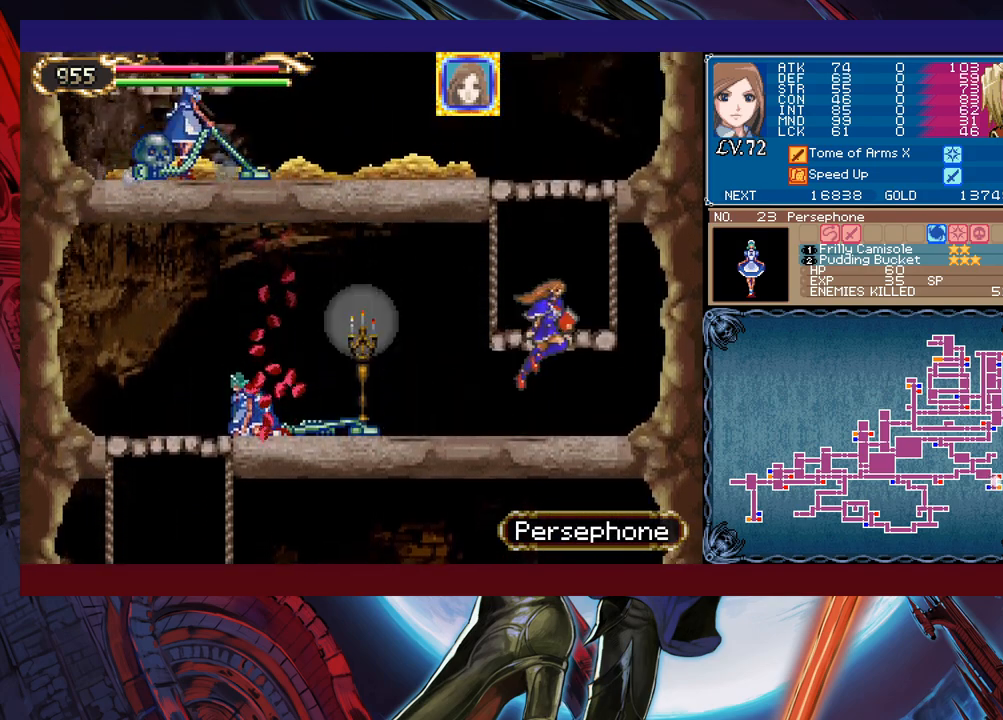
{"buttons": [], "left_stick": "left", "events": [[50, "left_stick", "center"], [117, "left_stick", "left"], [217, "B", "up"], [250, "B", "down"], [467, "B", "up"]]}
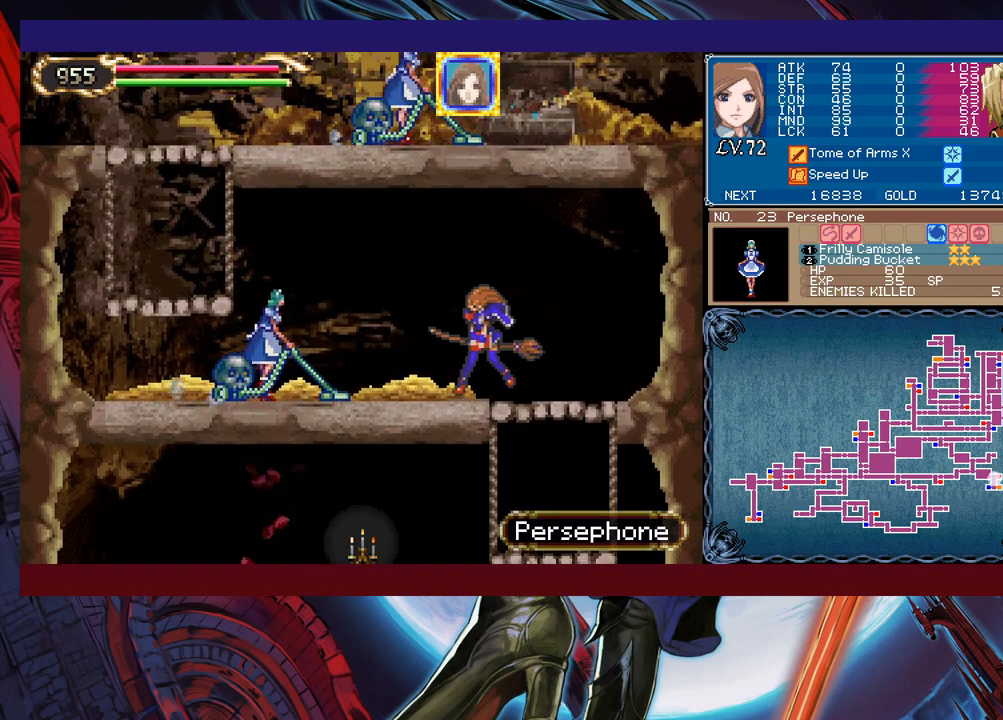
{"buttons": [], "left_stick": "center", "events": [[367, "left_stick", "center"]]}
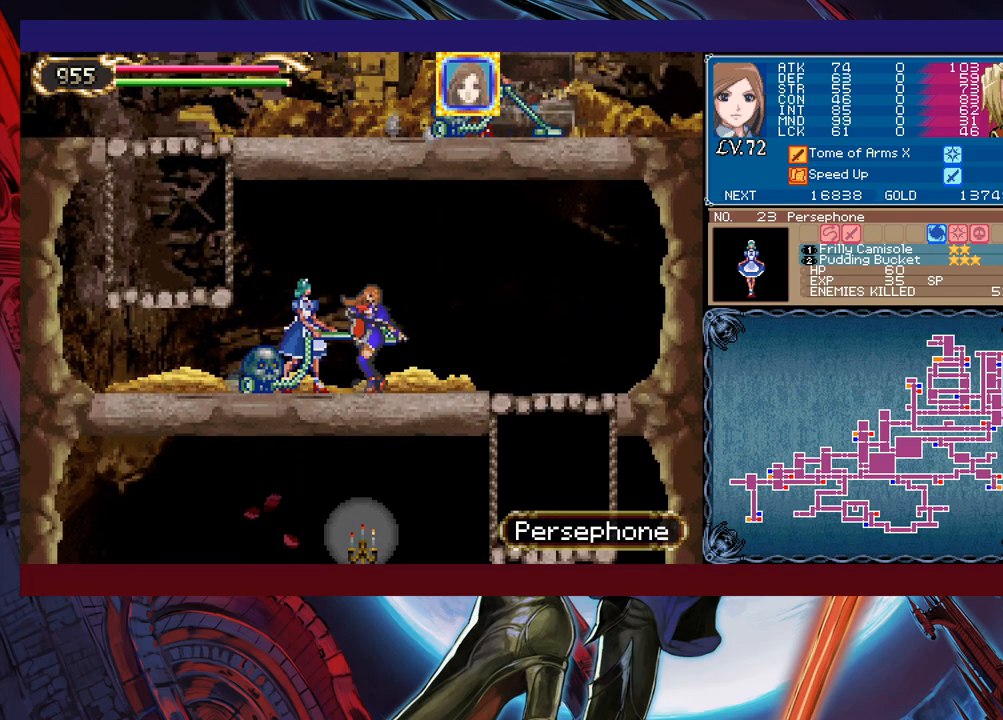
{"buttons": [], "left_stick": "center", "events": []}
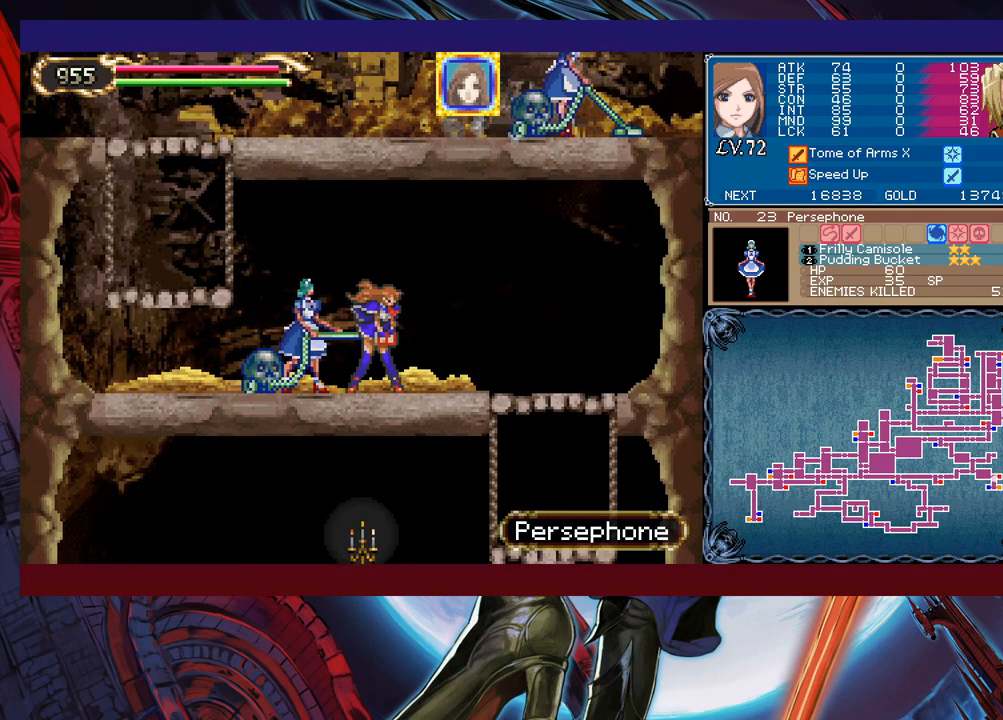
{"buttons": [], "left_stick": "center", "events": []}
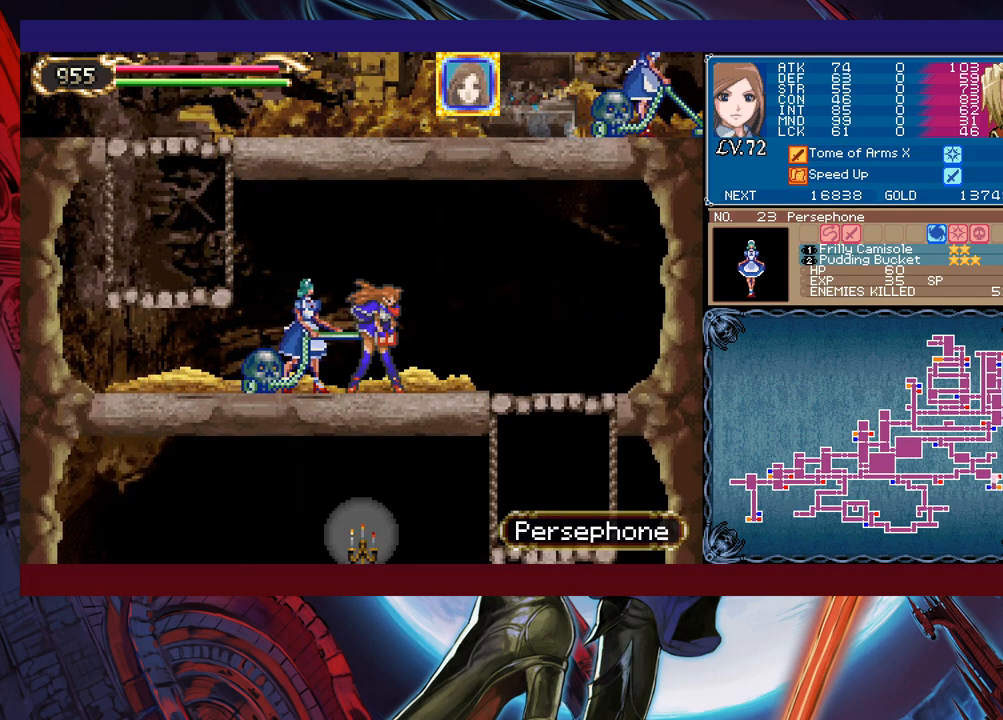
{"buttons": [], "left_stick": "center", "events": []}
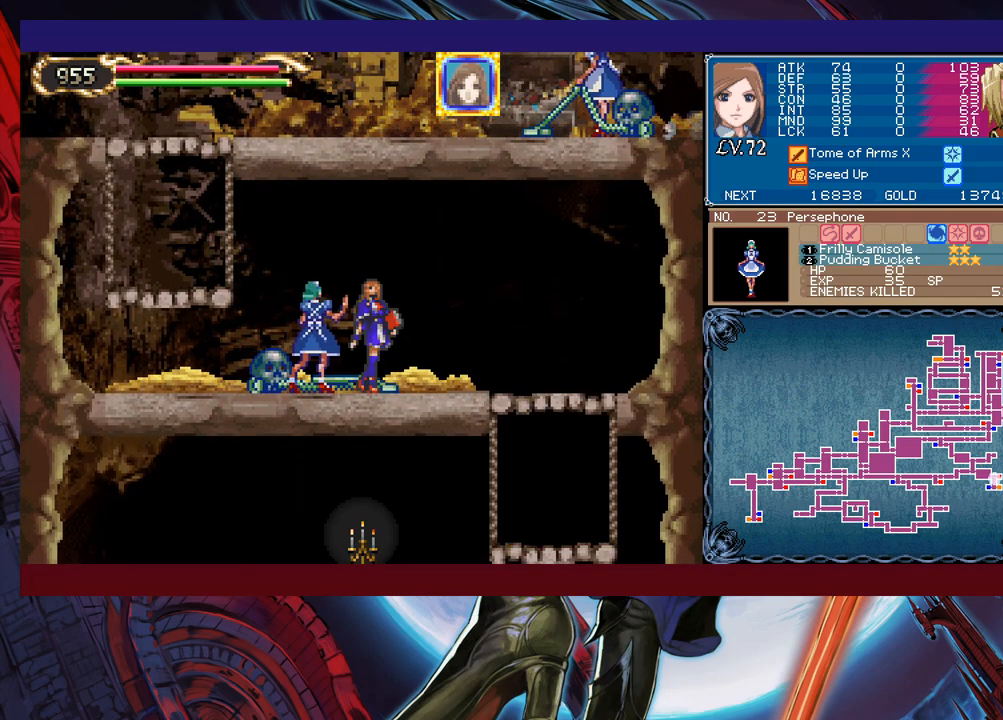
{"buttons": [], "left_stick": "center", "events": [[117, "left_stick", "left"], [167, "X", "down"], [250, "left_stick", "center"], [267, "X", "up"]]}
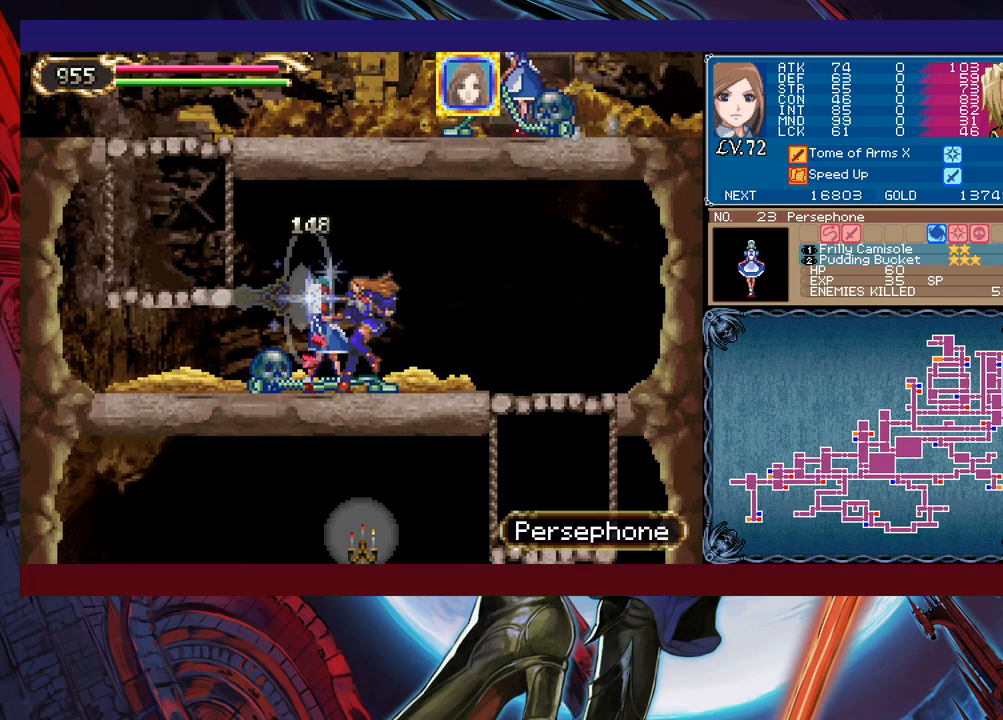
{"buttons": [], "left_stick": "left", "events": [[150, "left_stick", "left"]]}
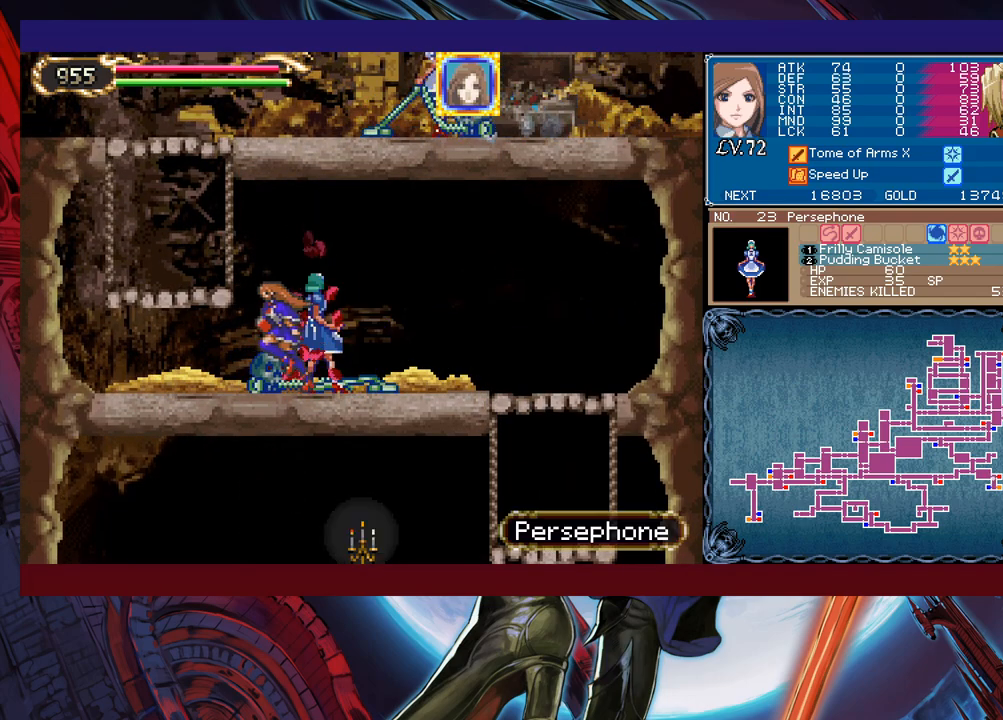
{"buttons": ["B"], "left_stick": "right", "events": [[167, "B", "down"], [367, "B", "up"], [450, "B", "down"], [500, "left_stick", "right"]]}
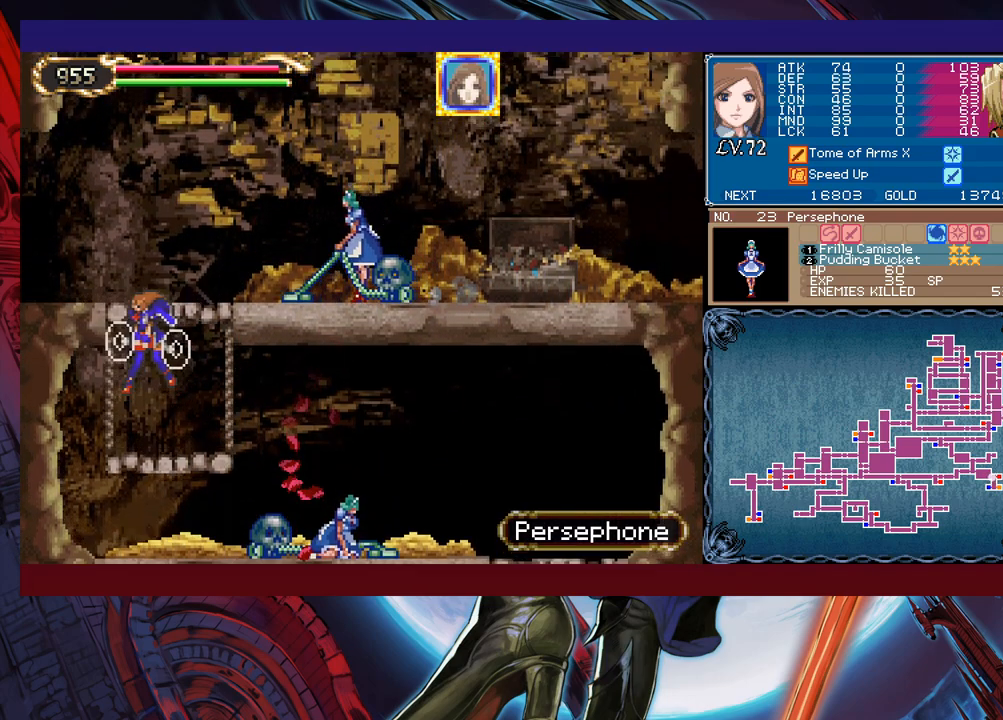
{"buttons": ["B"], "left_stick": "left", "events": [[117, "X", "down"], [150, "left_stick", "left"], [500, "X", "up"]]}